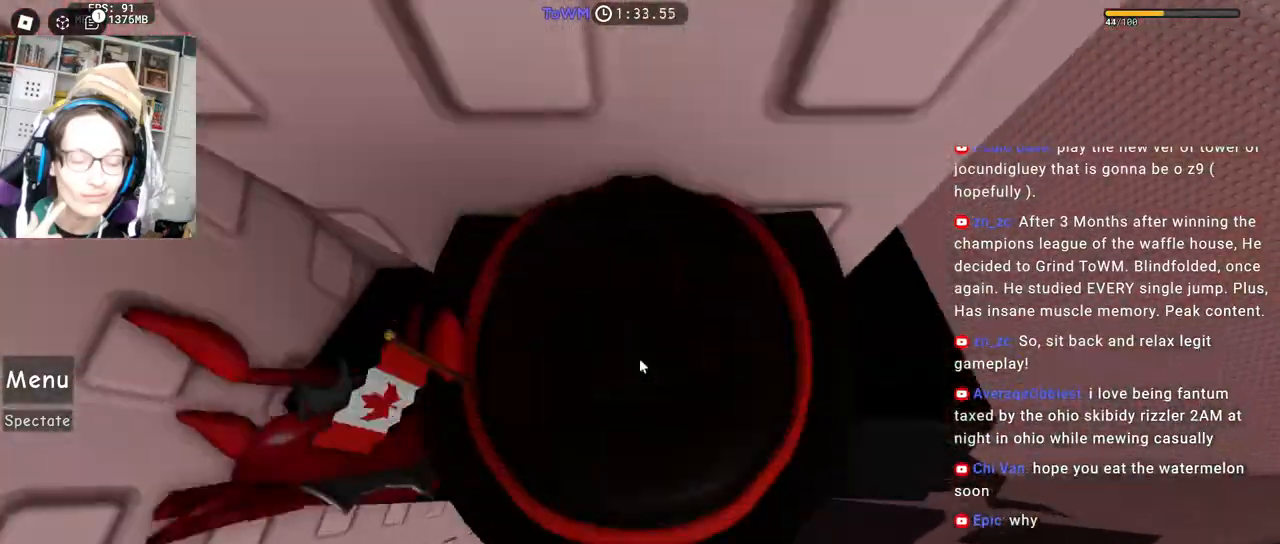
Gameplay with keyboard and mouse; each line is a JSON object with the keys and mouse buttons held at the frame after it. "events" lists presses ("down") and releases ("up") of "a", "ctrl", "d", "e", "q", "s", "shift", "space", "w", "mouse_left", "mouse_wheel", "mouse_right", "mouse_mb4" and "mouse_mb5" between this image and that frame as [ms after this image, input, new state], when the widget could be followed in between. "mouse_left", "mouse_wheel", "mouse_right", "mouse_mb4", "mouse_mb5" = the "left", "wheel", "right", "mb4", "mb5" buttons of the "mouse" list. No other keys are recorded. "wheel" means that the mouse wheel is clicked or scrolled. Mouse movement is not recorded.
{"keys": ["d"], "mouse": ["right"], "events": [[84, "shift", "up"], [200, "d", "down"], [217, "w", "down"], [350, "space", "down"], [367, "w", "up"], [434, "space", "up"]]}
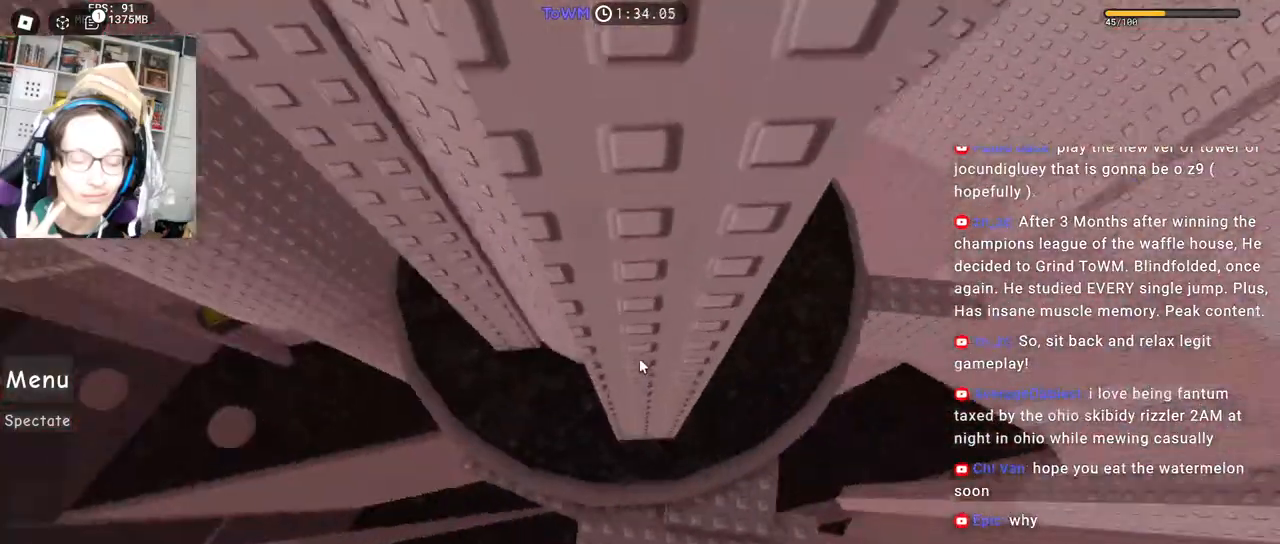
{"keys": ["w"], "mouse": ["right"], "events": [[267, "w", "down"], [334, "d", "up"]]}
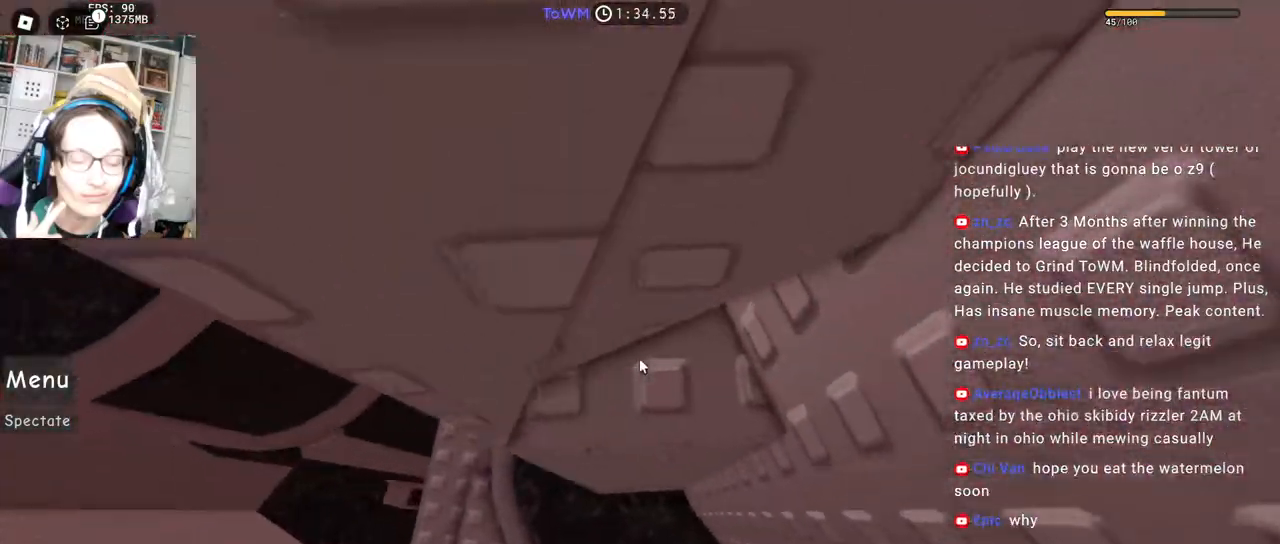
{"keys": ["a", "space"], "mouse": ["right"], "events": [[267, "a", "down"], [350, "space", "down"], [350, "w", "up"]]}
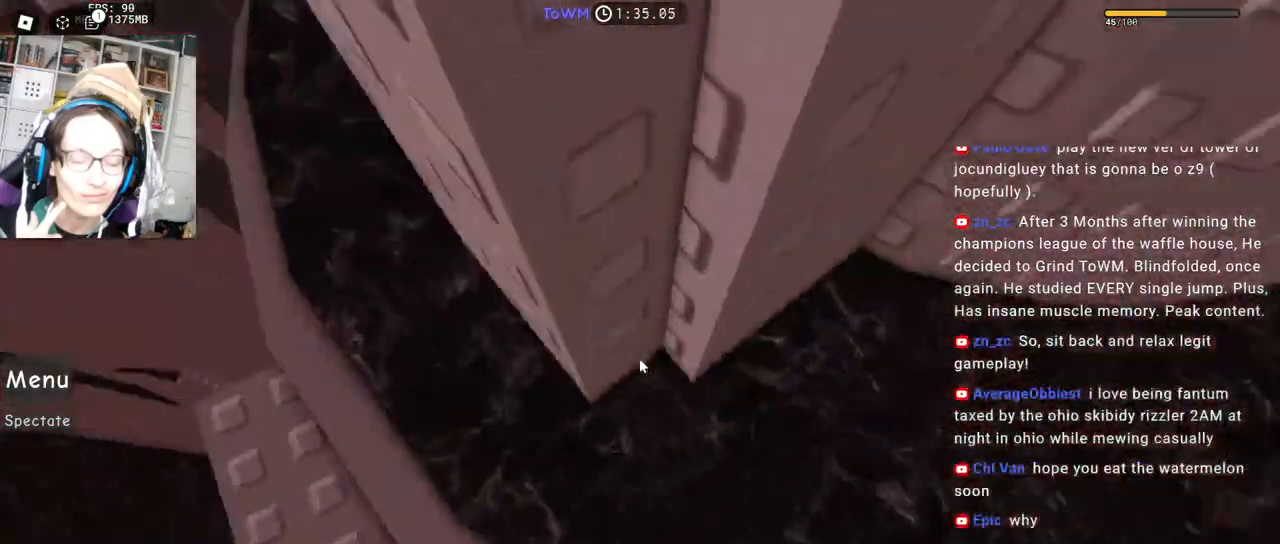
{"keys": ["a", "space"], "mouse": ["right"], "events": []}
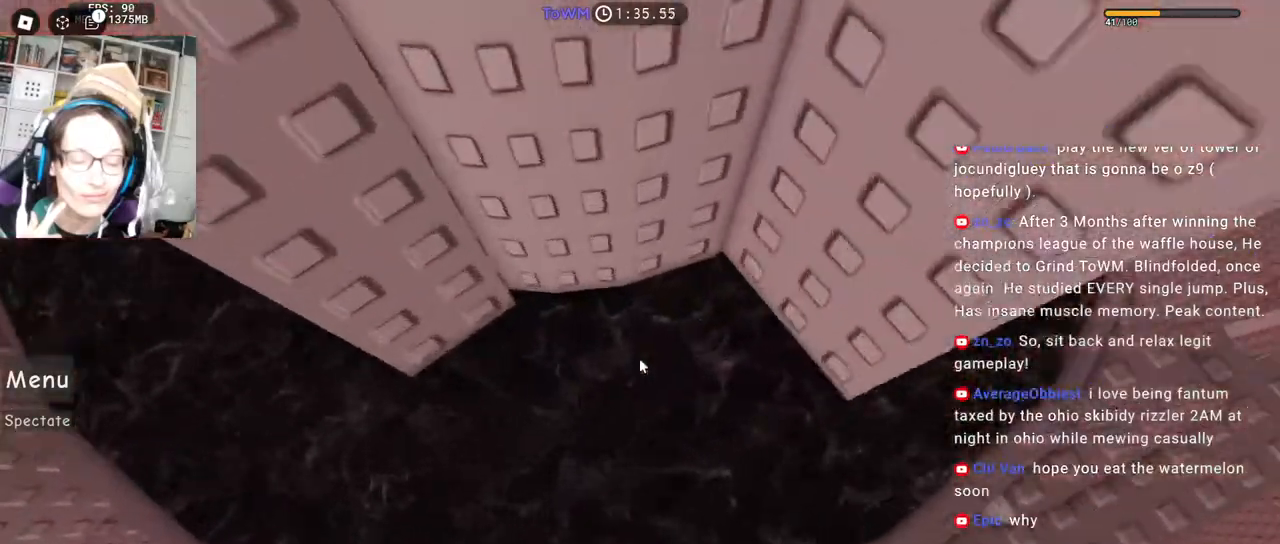
{"keys": [], "mouse": ["right"], "events": [[150, "space", "up"], [217, "w", "down"], [417, "a", "up"], [467, "w", "up"]]}
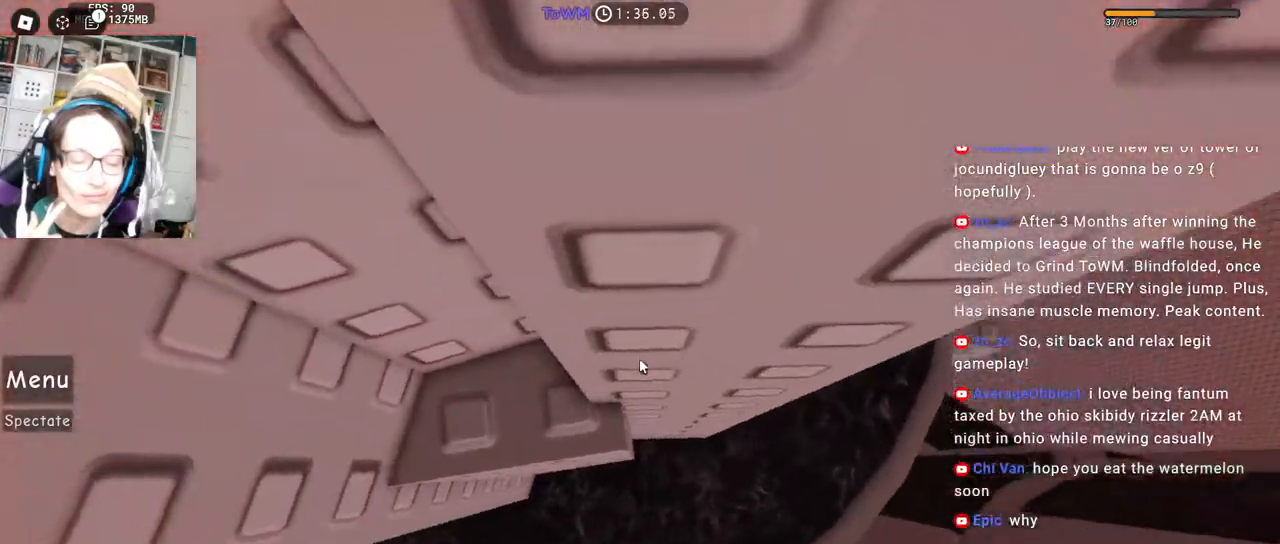
{"keys": ["w"], "mouse": ["right"], "events": [[17, "shift", "down"], [167, "shift", "up"], [250, "d", "down"], [350, "space", "down"], [434, "space", "up"], [434, "w", "down"], [467, "d", "up"]]}
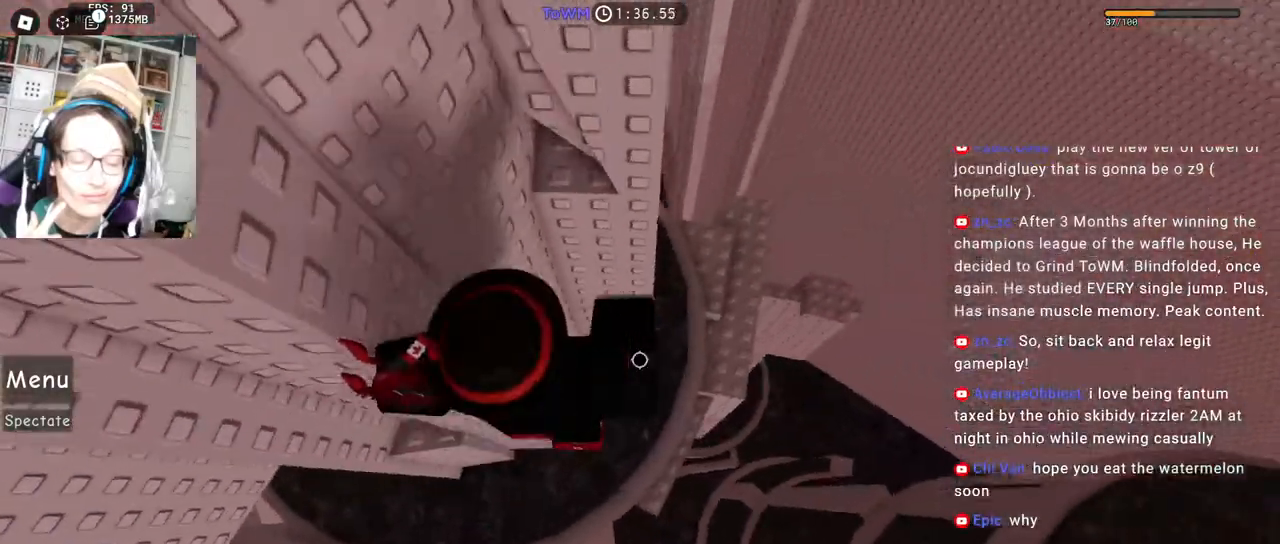
{"keys": ["w"], "mouse": ["right"], "events": [[234, "shift", "down"], [367, "shift", "up"]]}
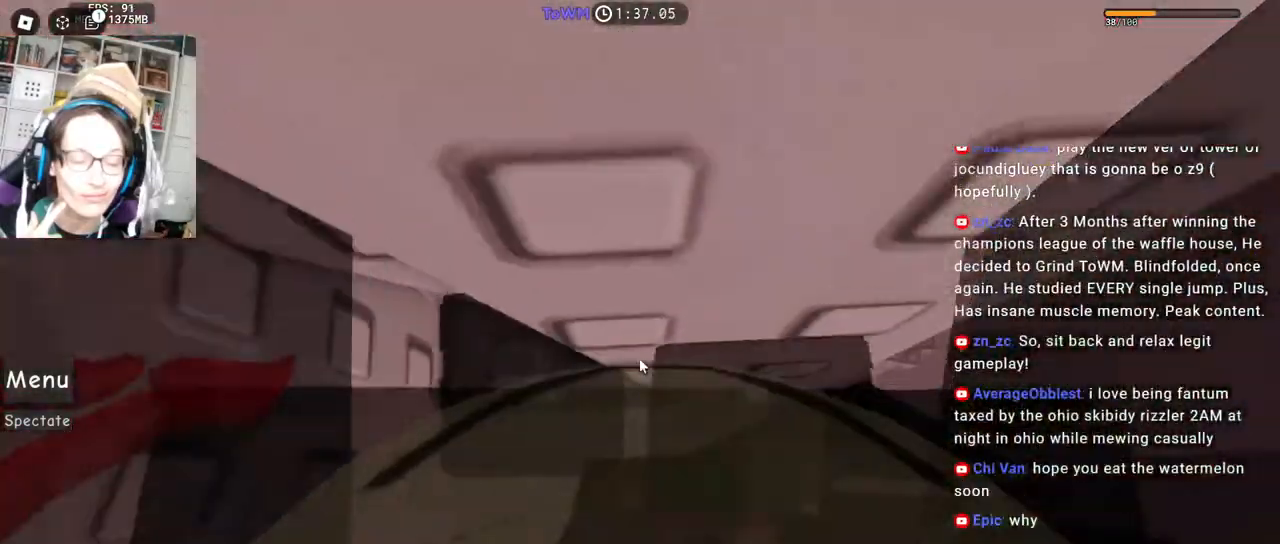
{"keys": ["d"], "mouse": ["right"], "events": [[50, "w", "up"], [217, "d", "down"], [217, "w", "down"], [350, "space", "down"], [384, "w", "up"], [467, "space", "up"]]}
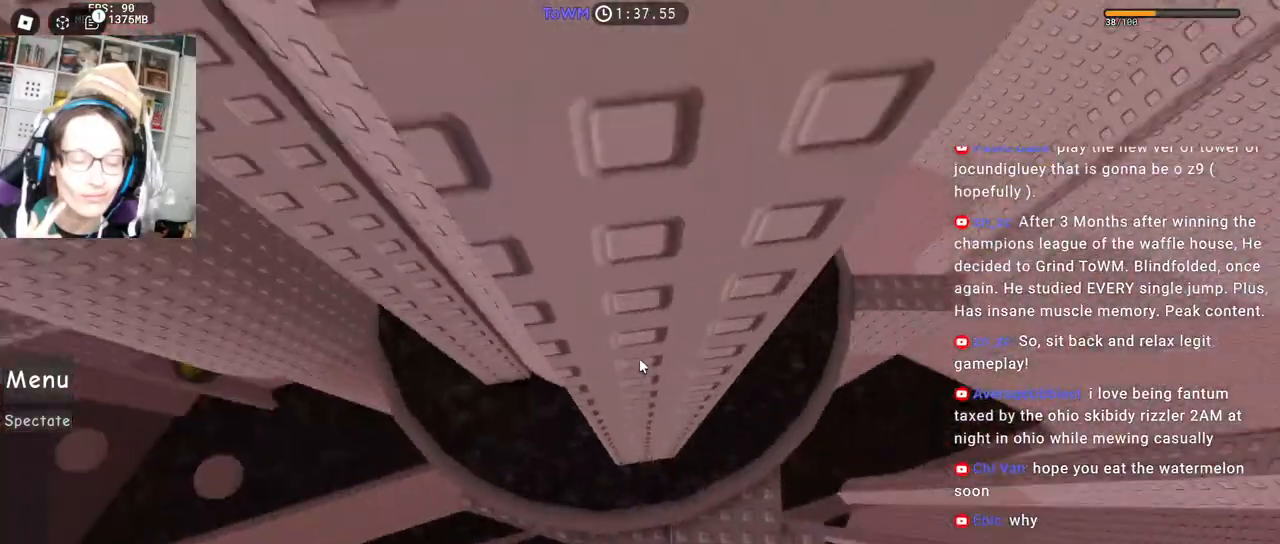
{"keys": ["w"], "mouse": ["right"], "events": [[234, "w", "down"], [334, "d", "up"]]}
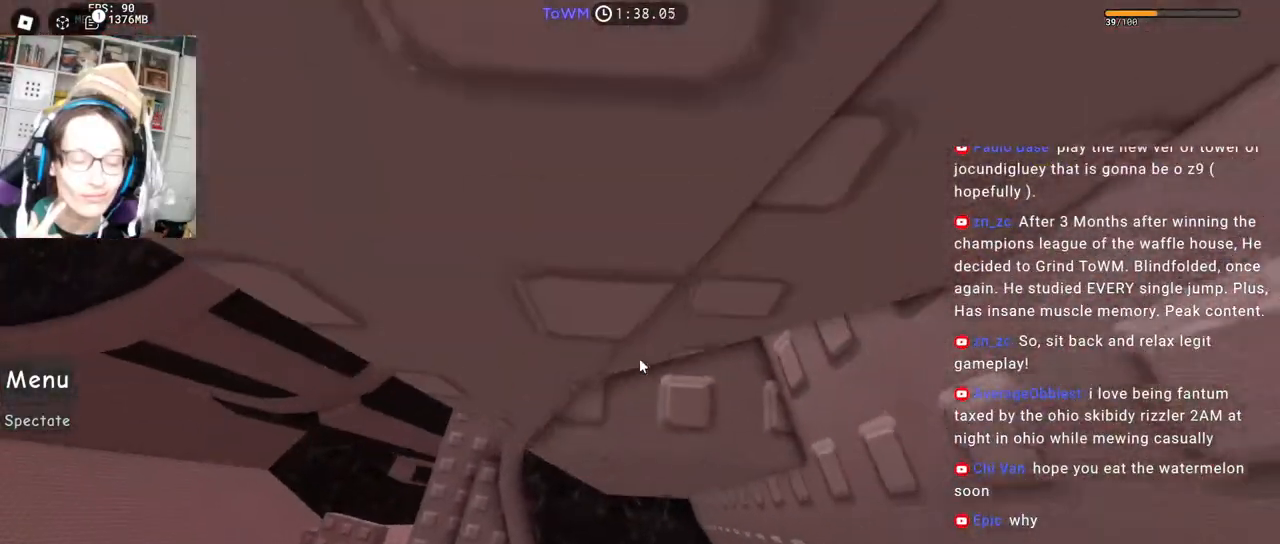
{"keys": ["d"], "mouse": ["right"], "events": [[234, "d", "down"], [317, "w", "up"]]}
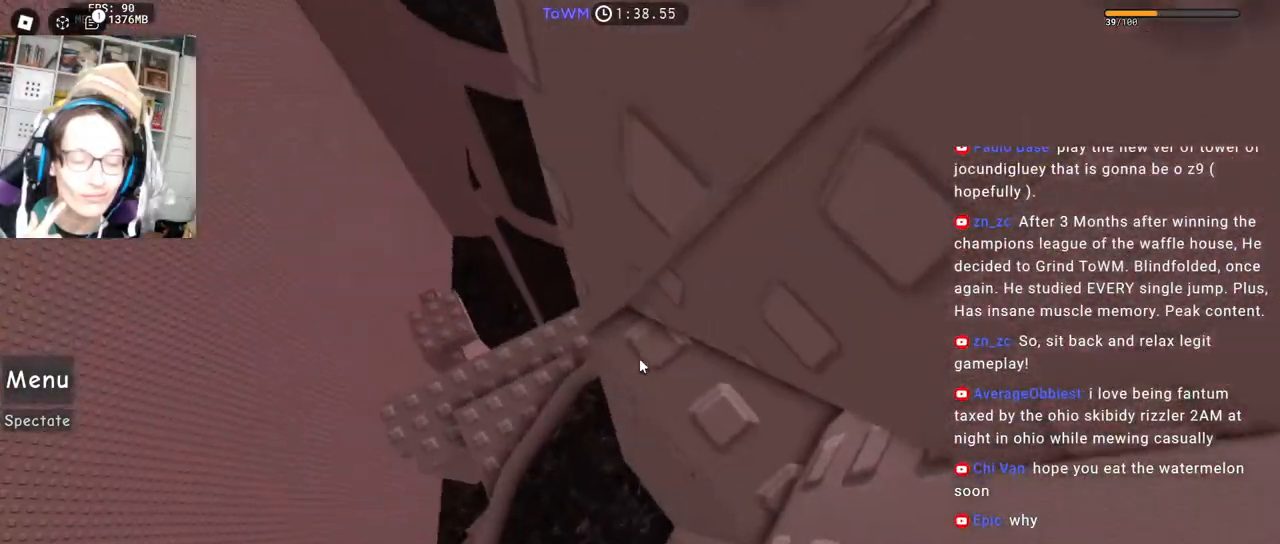
{"keys": ["d"], "mouse": ["right"], "events": []}
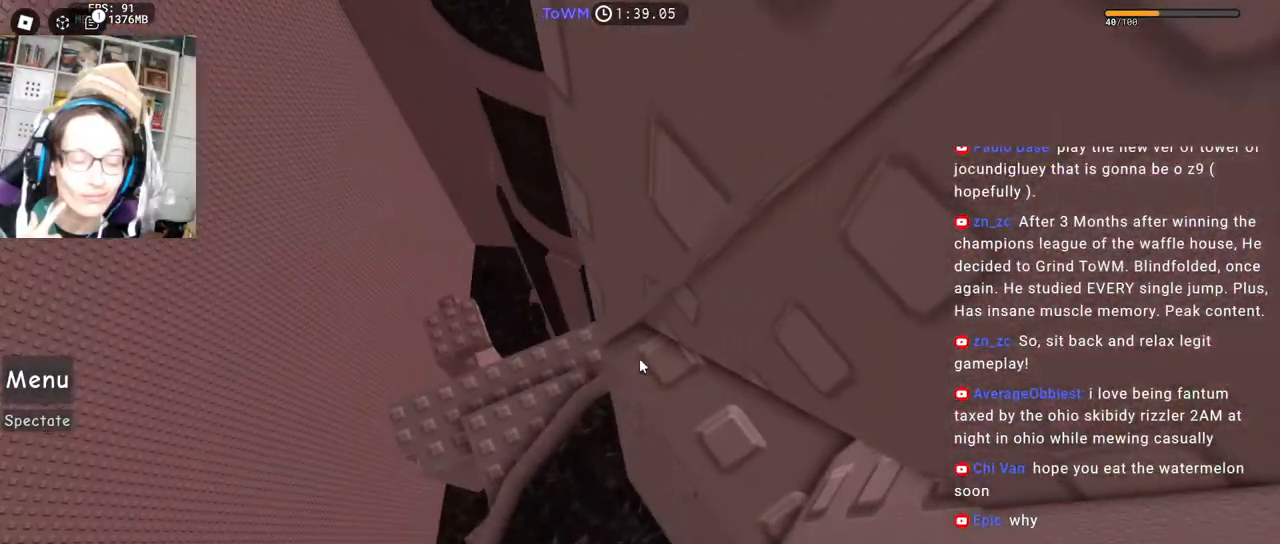
{"keys": [], "mouse": ["right"], "events": [[184, "d", "up"]]}
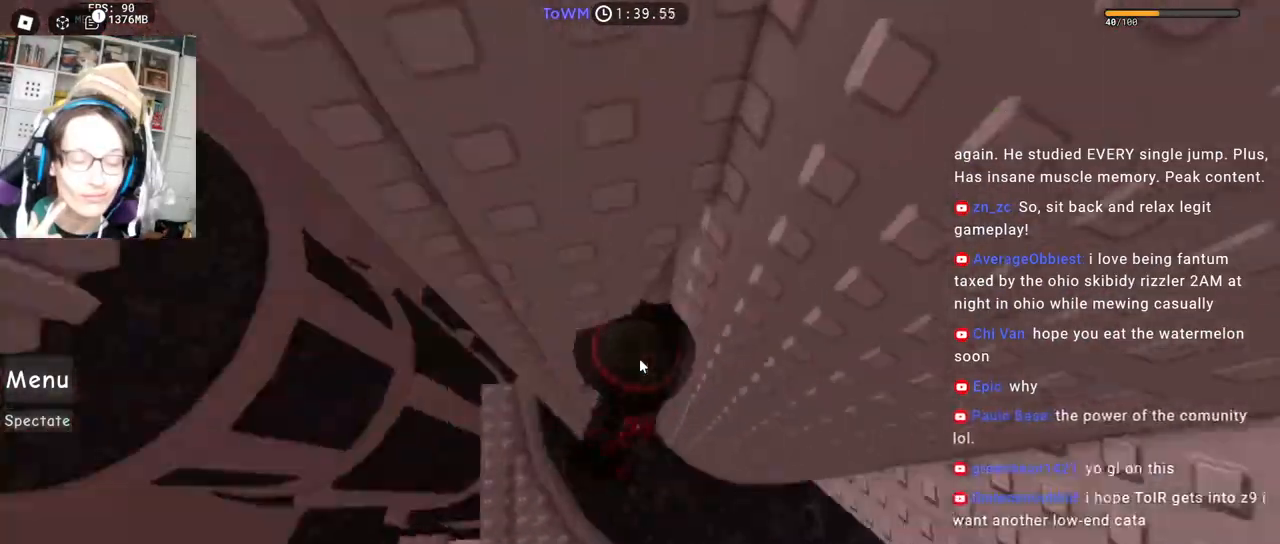
{"keys": ["d", "shift", "space"], "mouse": ["right"], "events": [[317, "d", "down"], [434, "space", "down"], [467, "shift", "down"]]}
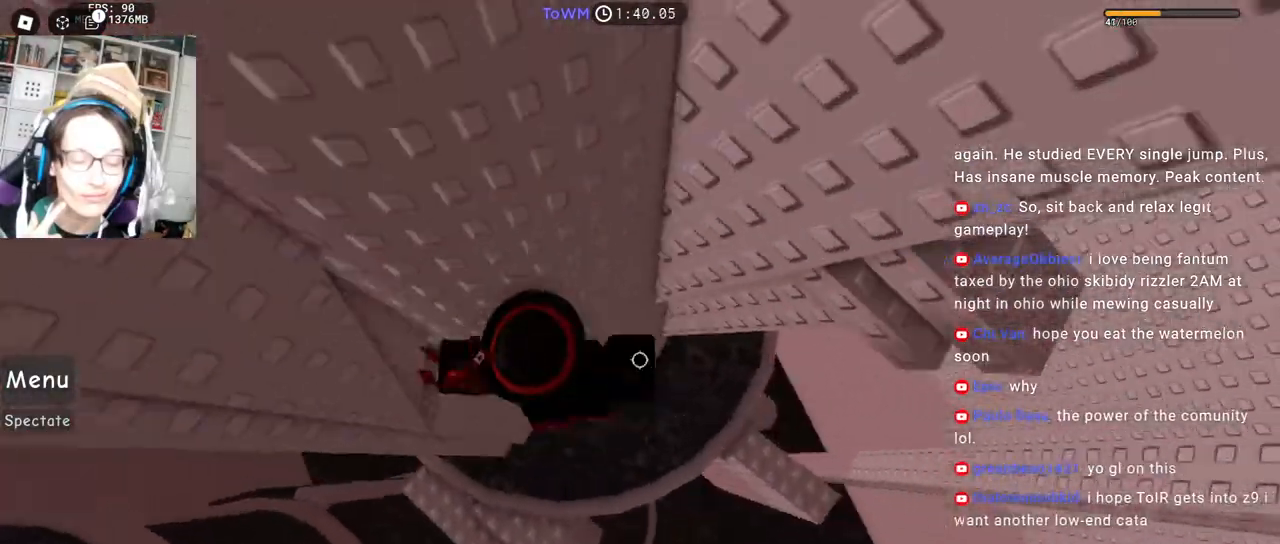
{"keys": ["shift", "w"], "mouse": ["wheel", "right"], "events": [[17, "space", "up"], [117, "shift", "up"], [150, "w", "down"], [334, "d", "up"], [417, "mouse_wheel", "down"], [450, "shift", "down"]]}
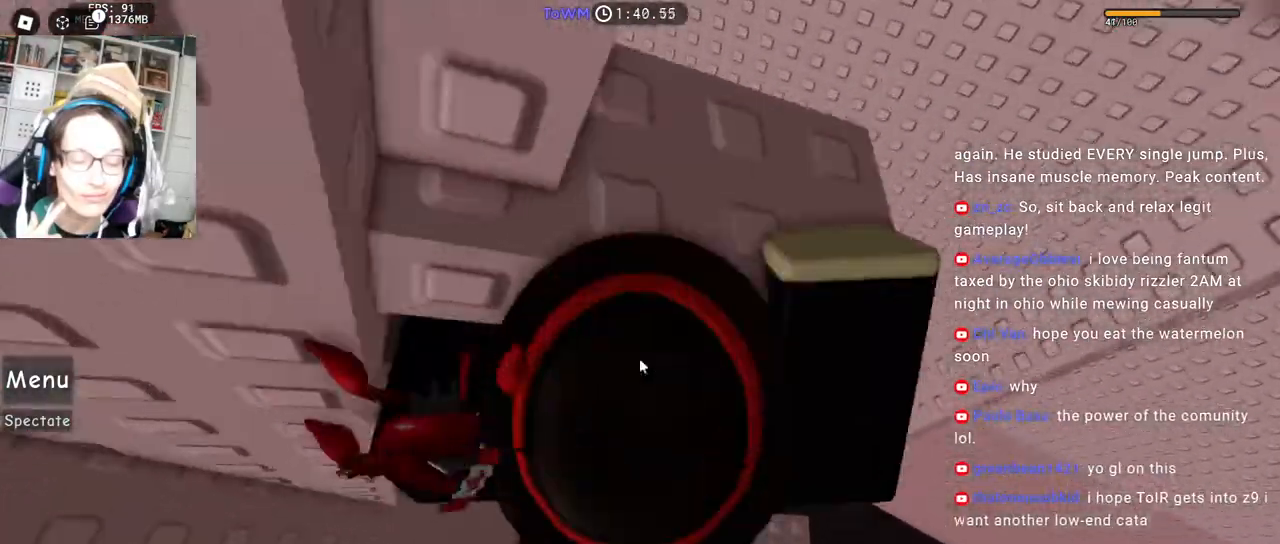
{"keys": [], "mouse": ["right"], "events": [[50, "mouse_wheel", "up"], [84, "shift", "up"], [150, "d", "down"], [367, "d", "up"], [367, "w", "up"]]}
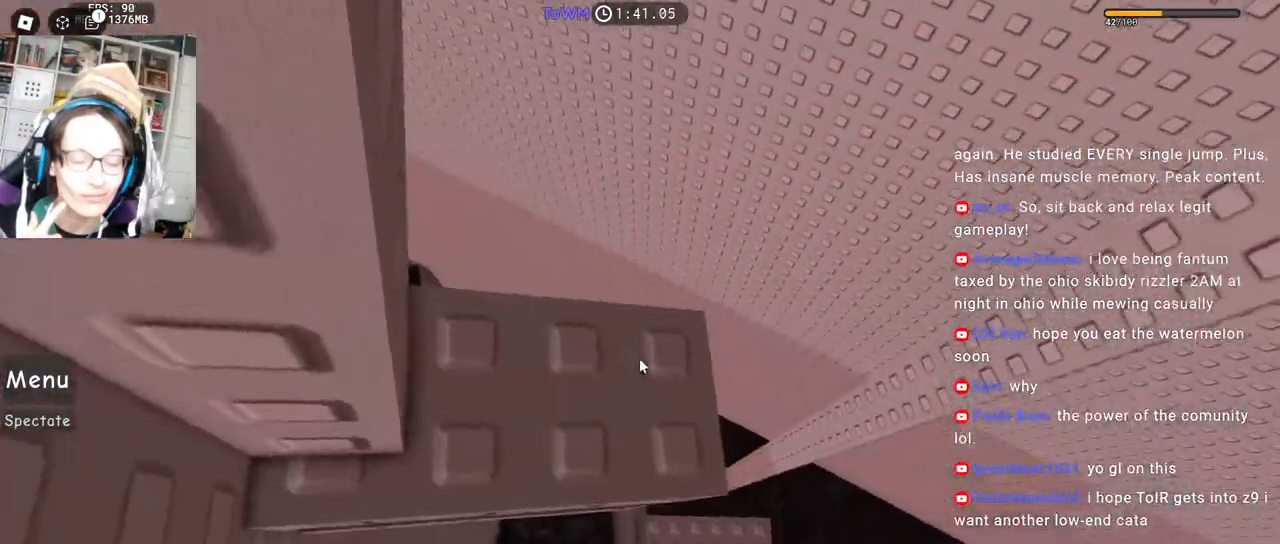
{"keys": [], "mouse": ["right"], "events": [[17, "d", "down"], [17, "w", "down"], [117, "d", "up"], [117, "w", "up"], [334, "w", "down"], [384, "w", "up"]]}
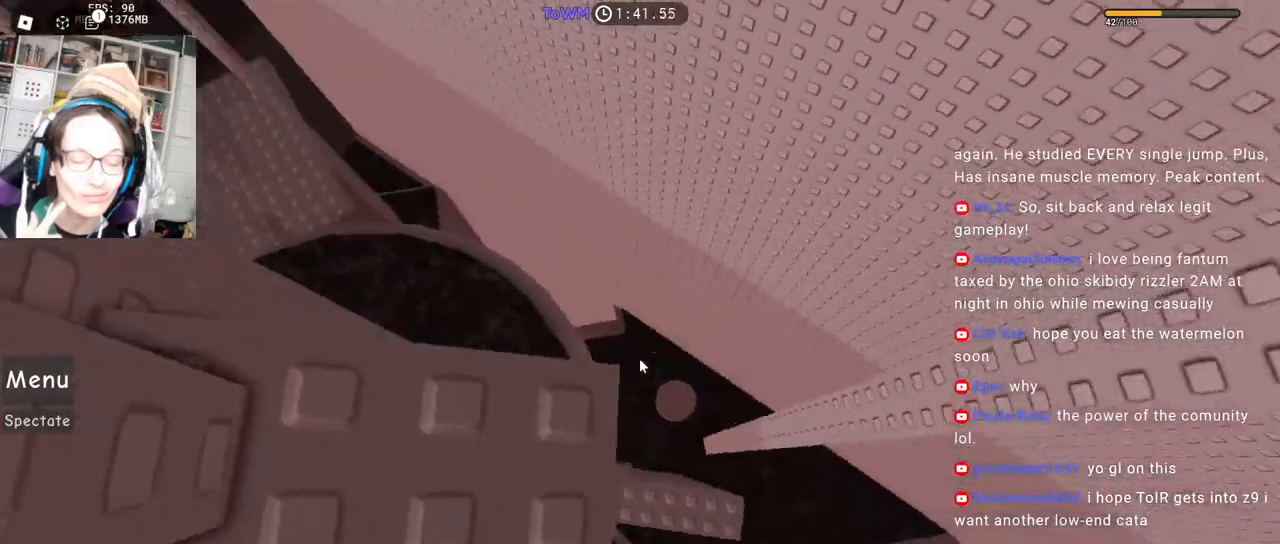
{"keys": ["w"], "mouse": ["right"], "events": [[17, "s", "down"], [50, "s", "up"], [150, "w", "down"], [217, "w", "up"], [334, "s", "down"], [384, "s", "up"], [484, "w", "down"]]}
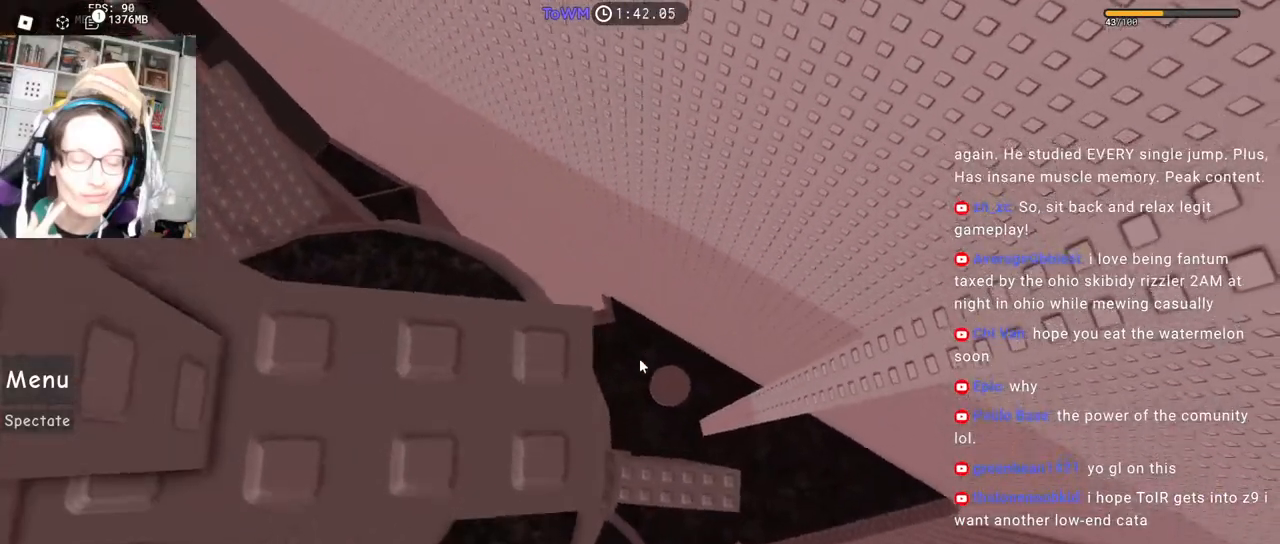
{"keys": [], "mouse": ["right"], "events": [[17, "w", "up"]]}
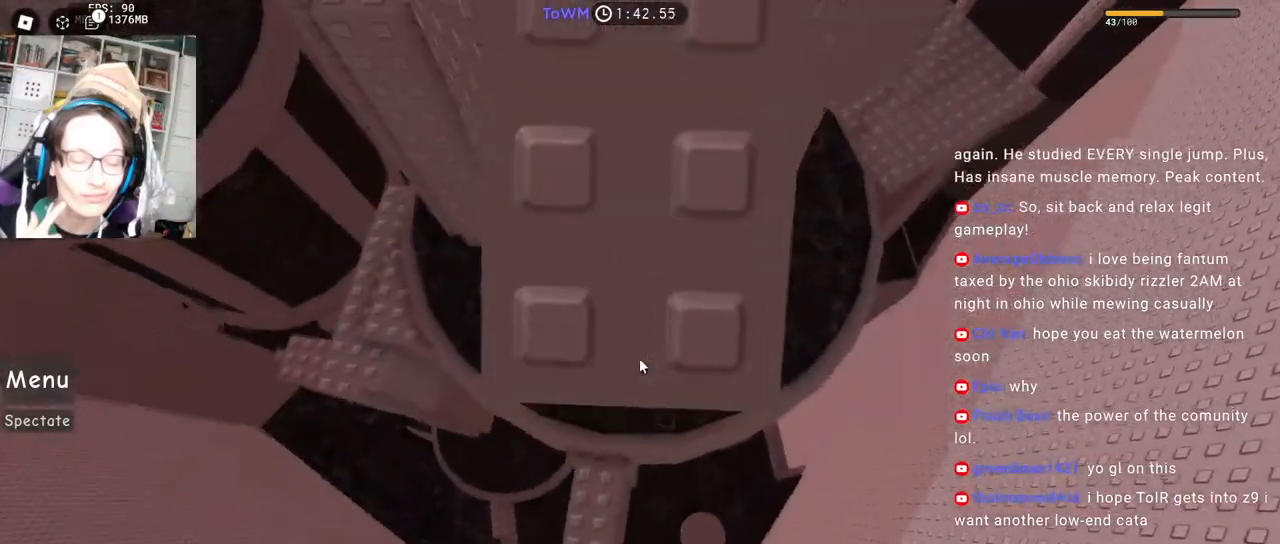
{"keys": [], "mouse": ["right"], "events": [[100, "d", "down"], [167, "d", "up"], [317, "d", "down"], [367, "d", "up"]]}
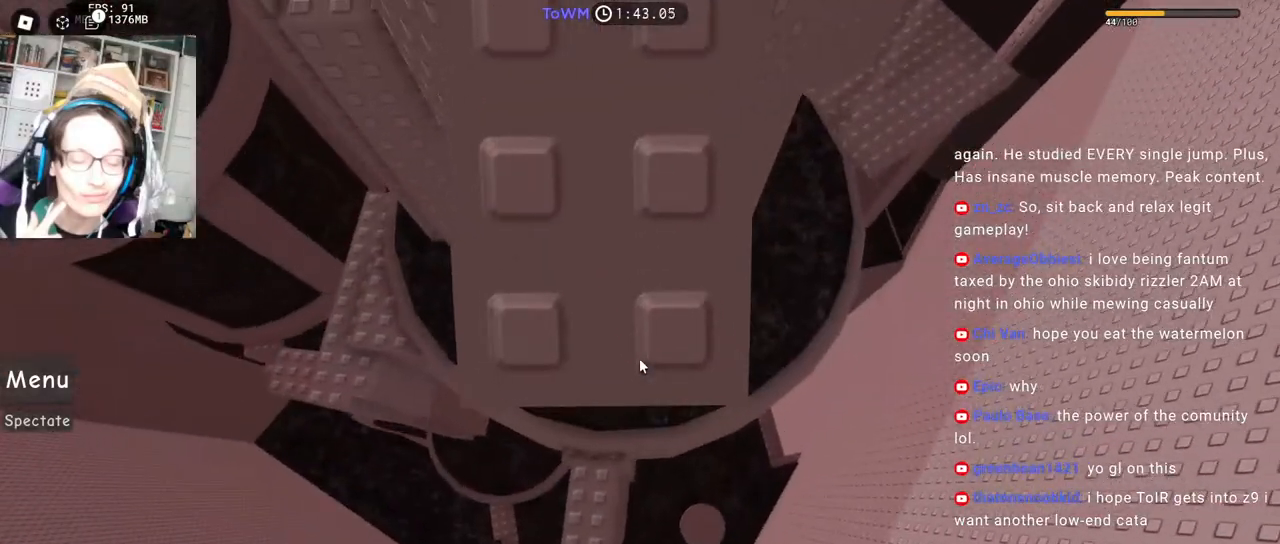
{"keys": ["d"], "mouse": ["right"], "events": [[34, "d", "down"], [84, "d", "up"], [300, "d", "down"], [334, "d", "up"], [500, "d", "down"]]}
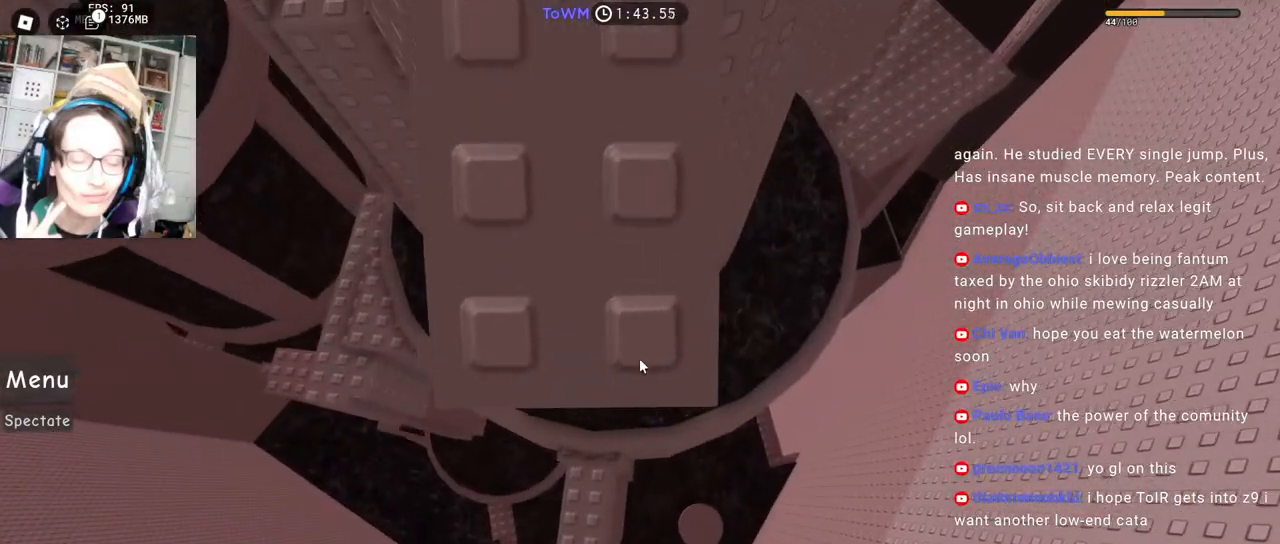
{"keys": [], "mouse": ["right"], "events": [[17, "d", "up"]]}
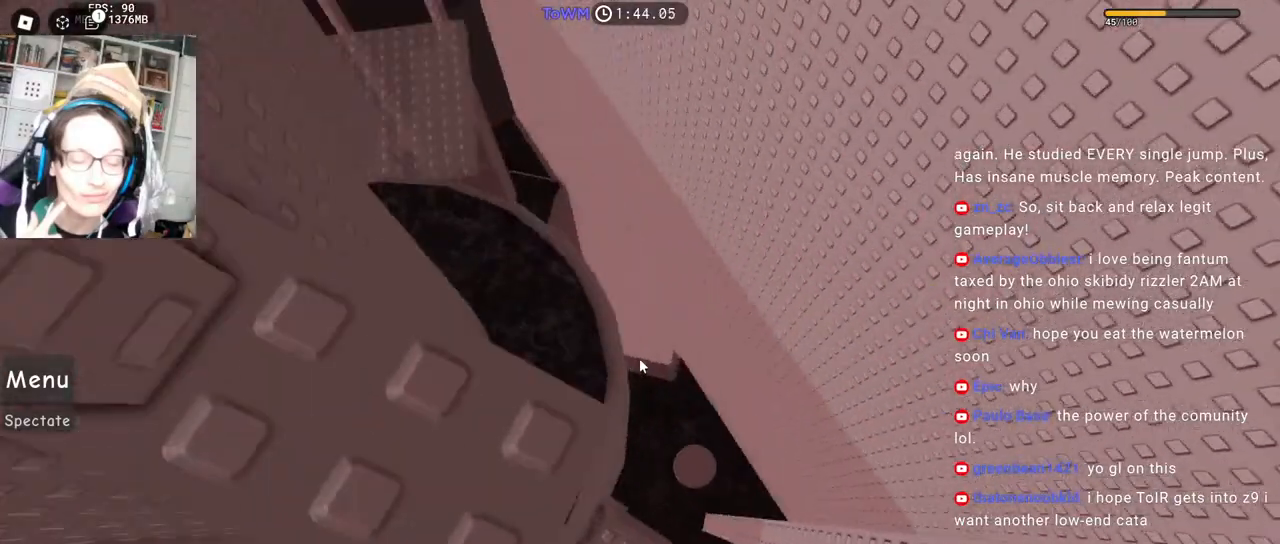
{"keys": [], "mouse": ["right"], "events": []}
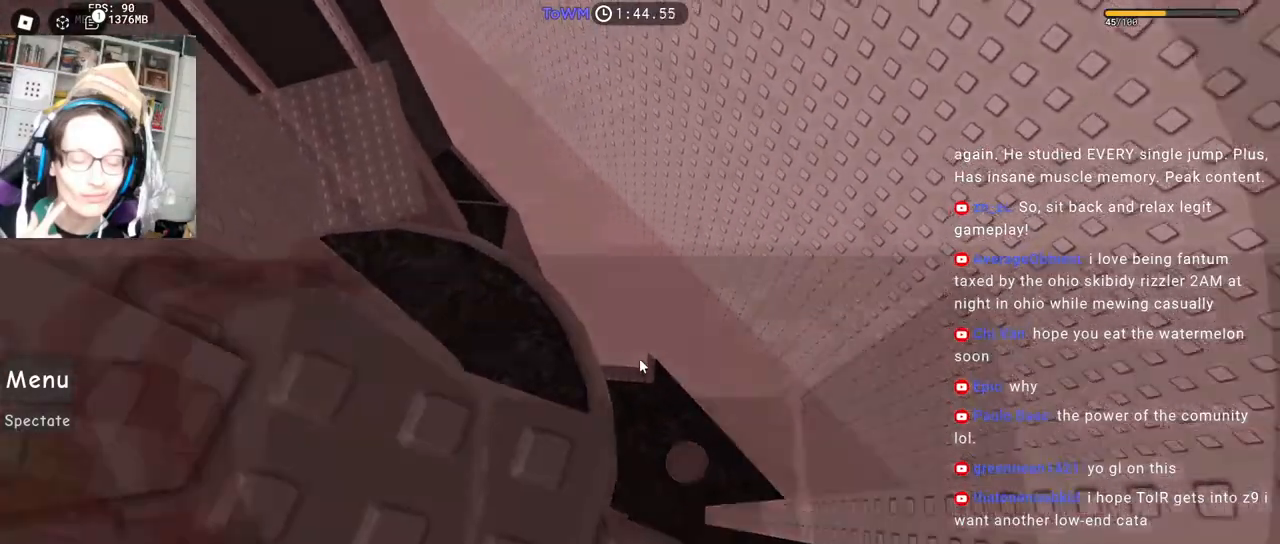
{"keys": [], "mouse": ["right"], "events": []}
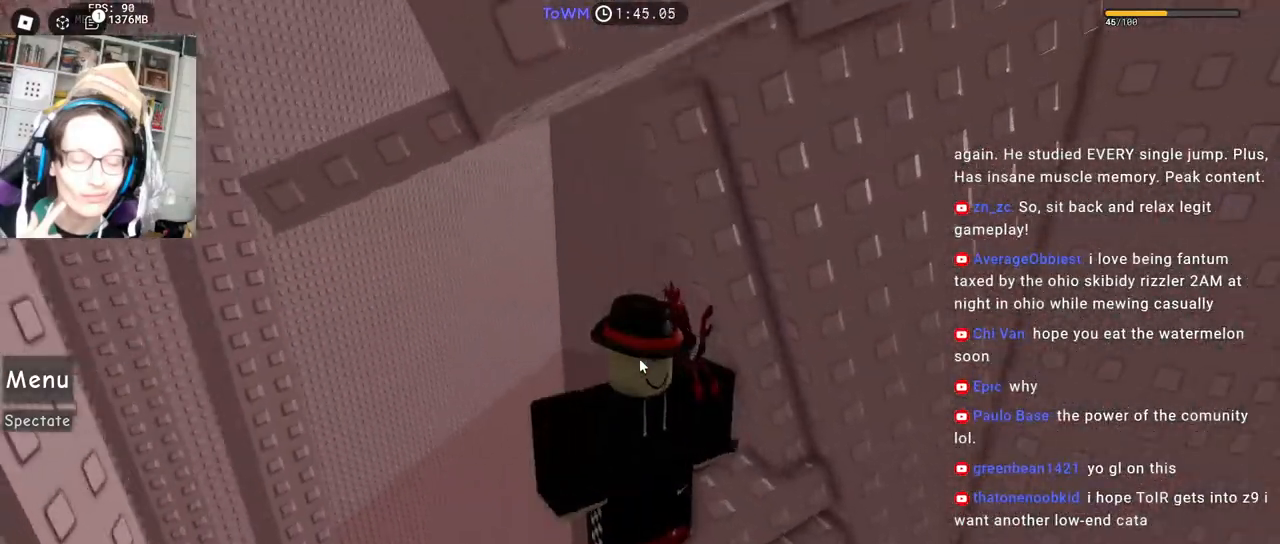
{"keys": ["a", "space"], "mouse": ["right"], "events": [[317, "a", "down"], [450, "space", "down"]]}
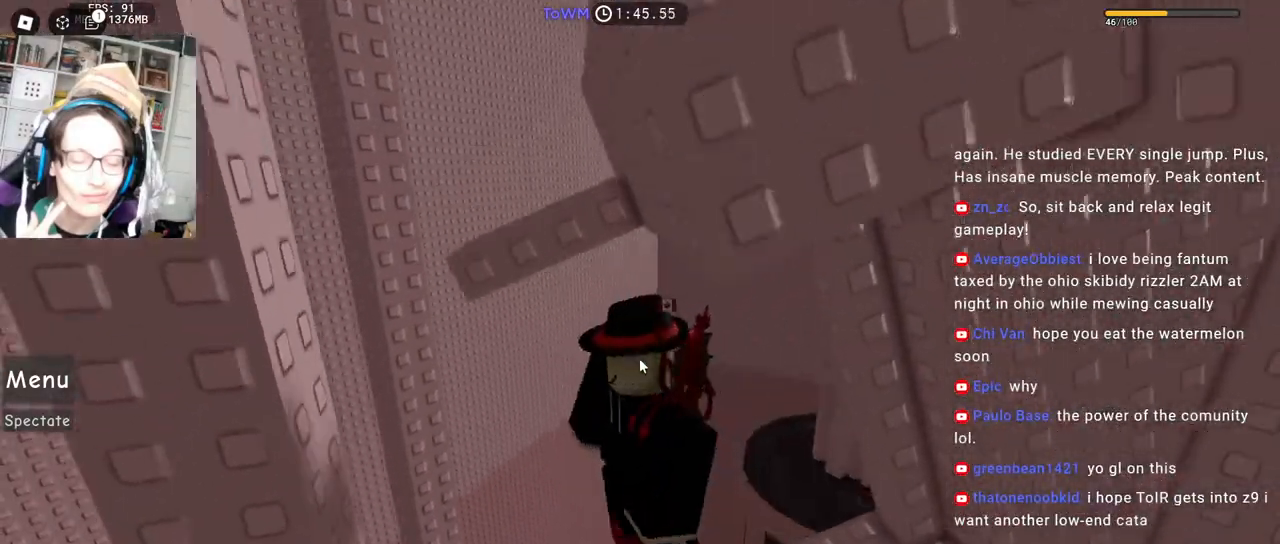
{"keys": [], "mouse": ["right"], "events": [[17, "space", "up"], [34, "w", "down"], [84, "shift", "down"], [117, "a", "up"], [267, "shift", "up"], [300, "w", "up"], [367, "space", "down"], [450, "space", "up"]]}
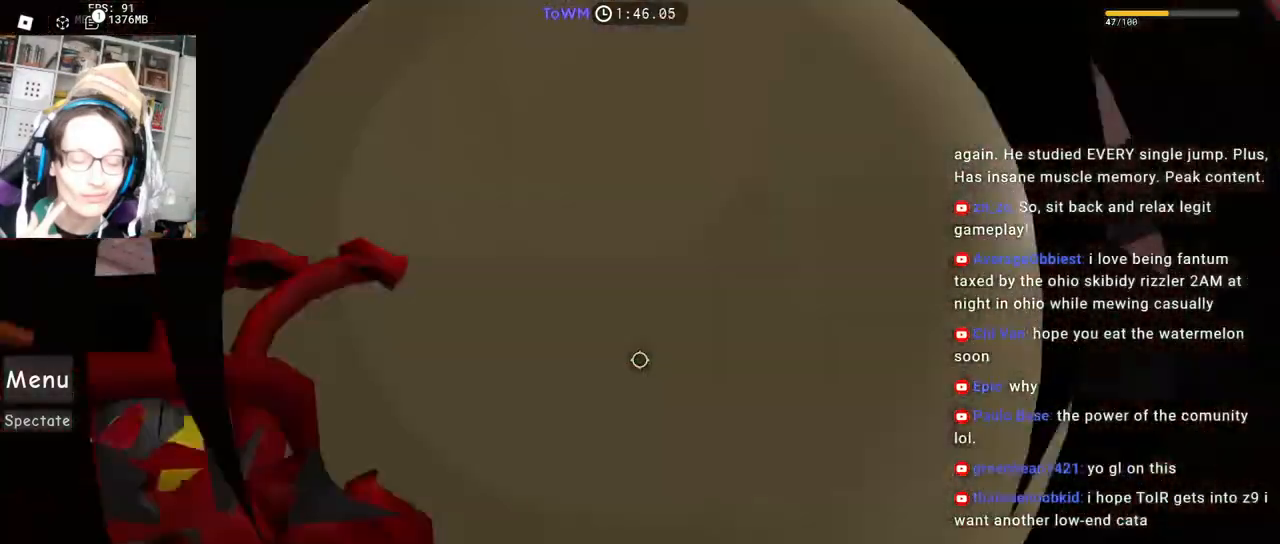
{"keys": ["d", "s"], "mouse": ["right"], "events": [[34, "d", "down"], [34, "s", "down"], [184, "s", "up"], [217, "d", "up"], [384, "space", "down"], [450, "d", "down"], [450, "s", "down"], [484, "space", "up"]]}
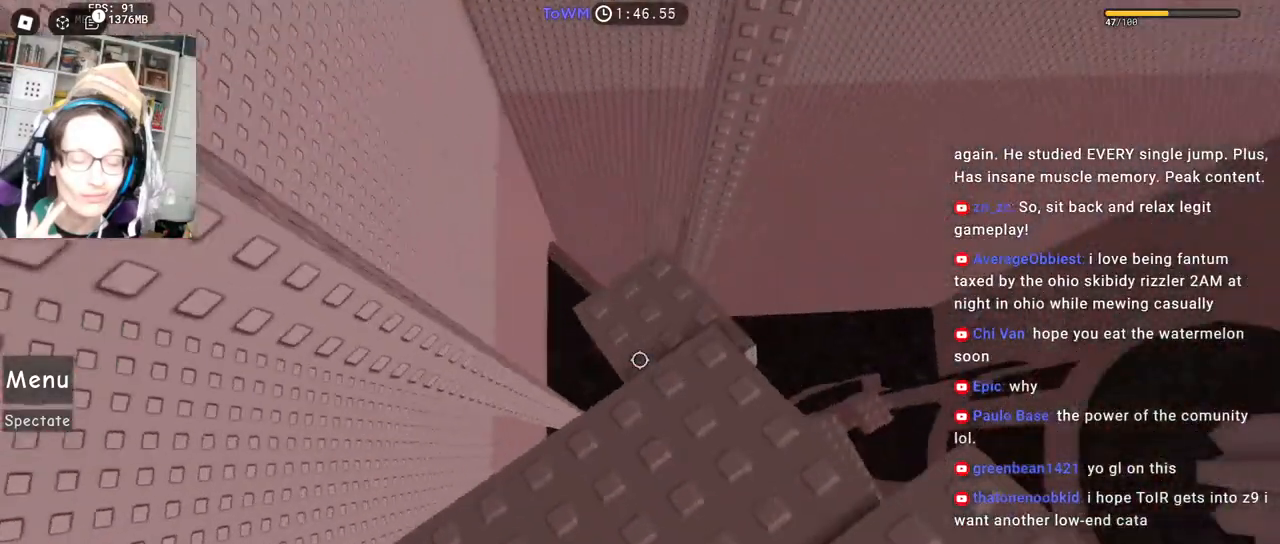
{"keys": ["s"], "mouse": ["right"], "events": [[150, "d", "up"]]}